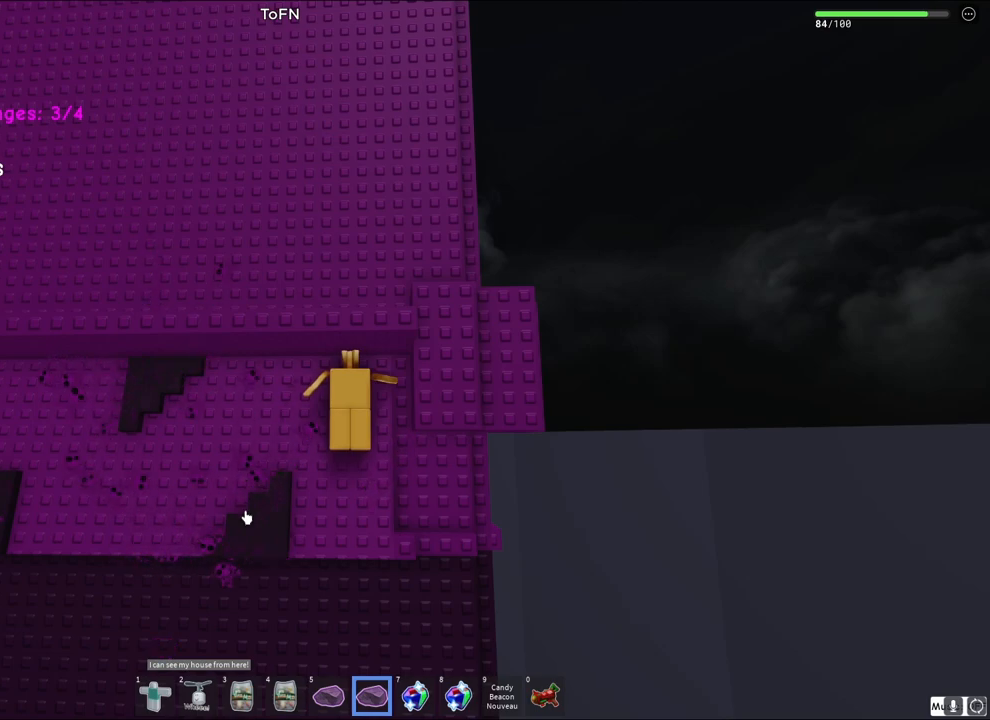
Gameplay with keyboard; each line is a JSON object with the keys held at the frame after it. "events" lists presses ("down") and releases ("up") of "a", "ctrl", "d", "e", "q", "s", "shift", "space" and "w" between this image and that frame as [ms after this image, input, new state], when the widget could be followed in between. No other keys are recorded. Mouse input is not recorded.
{"keys": [], "events": [[100, "shift", "down"], [217, "shift", "up"]]}
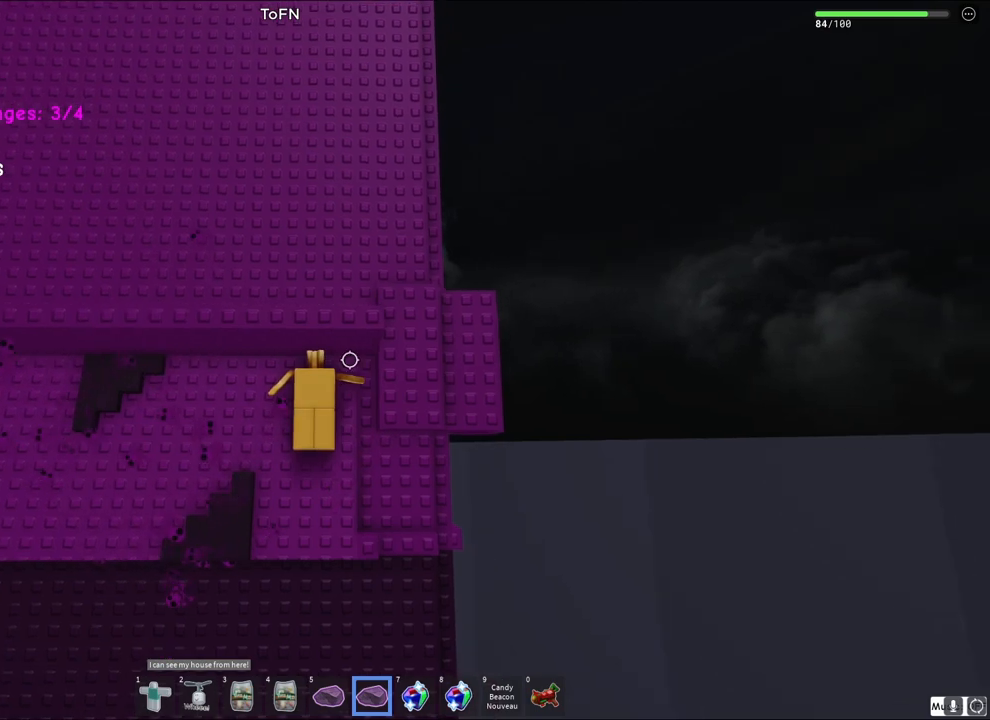
{"keys": [], "events": []}
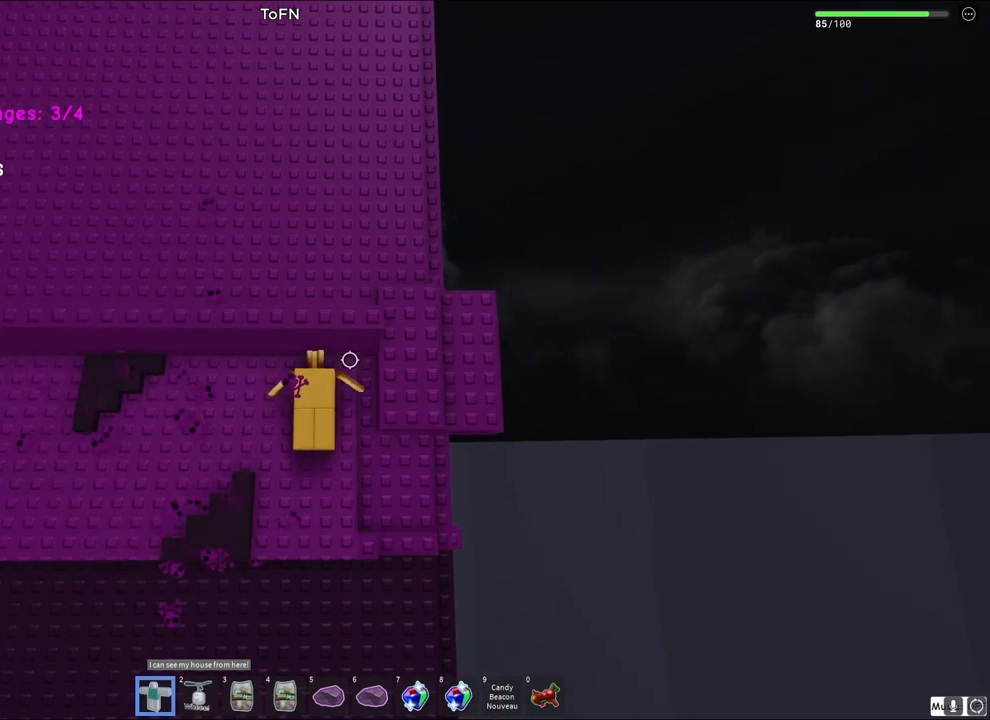
{"keys": ["a"], "events": [[317, "a", "down"]]}
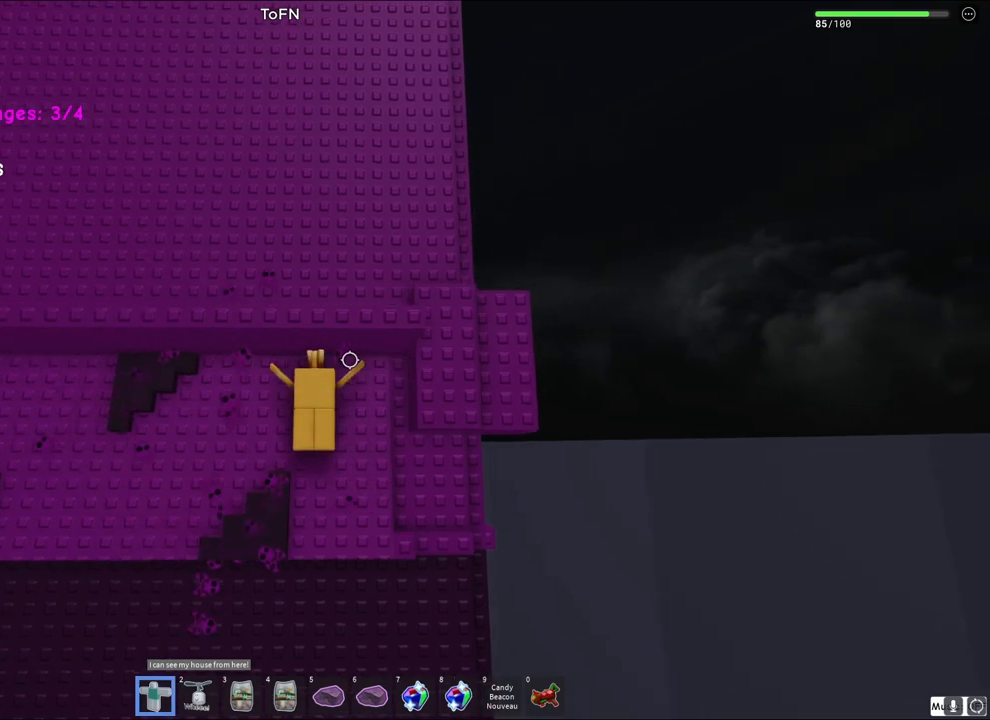
{"keys": ["a"], "events": []}
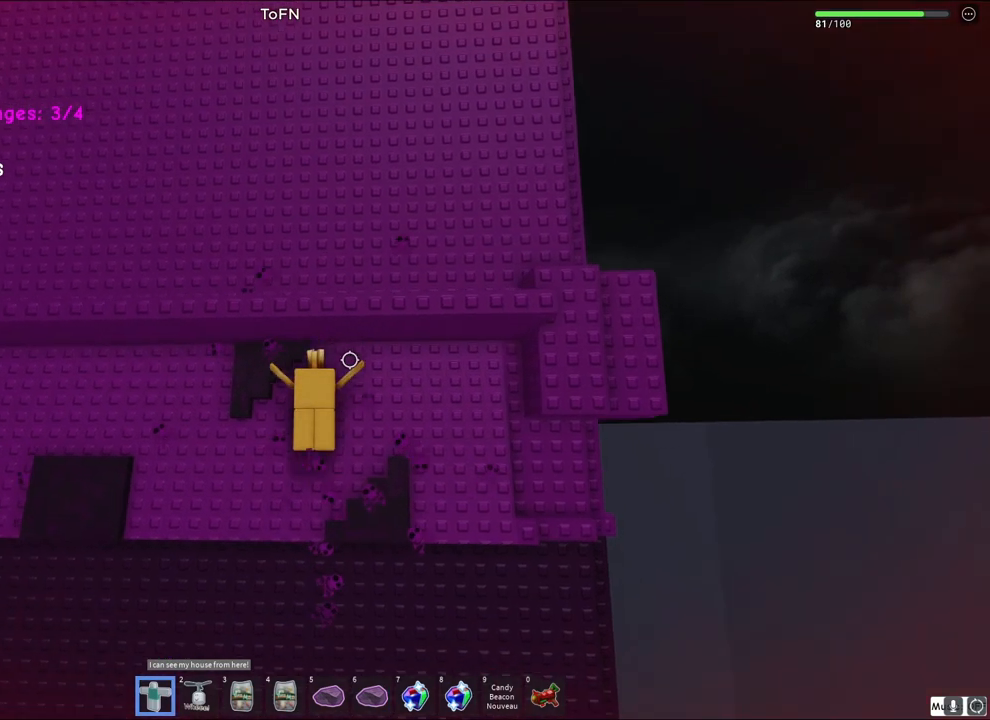
{"keys": ["a"], "events": []}
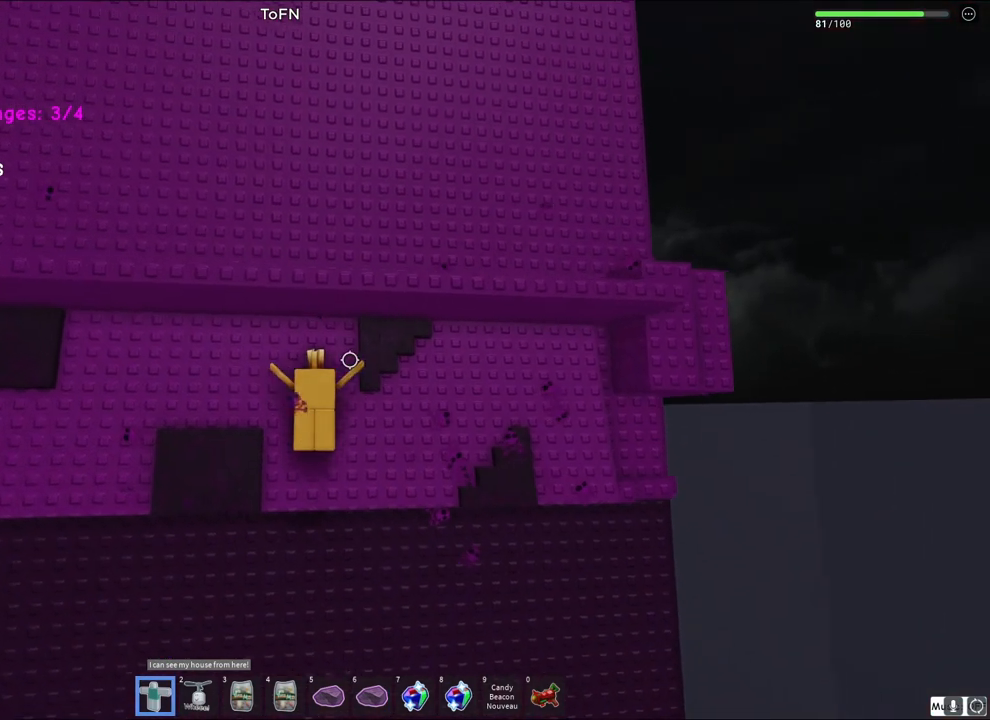
{"keys": ["a"], "events": []}
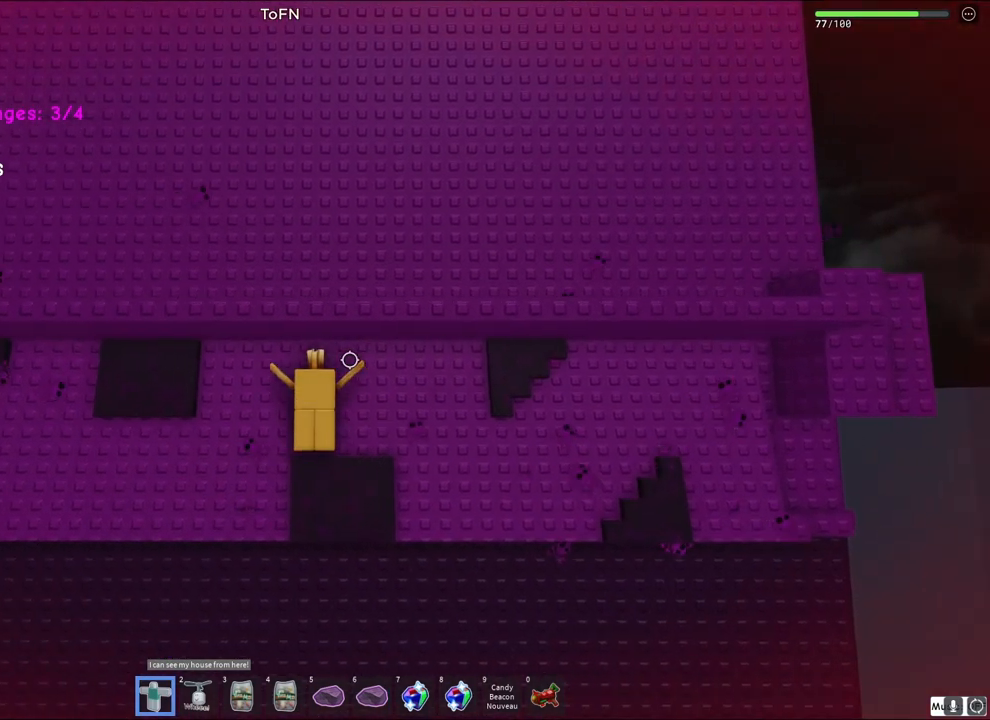
{"keys": ["a"], "events": [[250, "a", "up"], [400, "a", "down"]]}
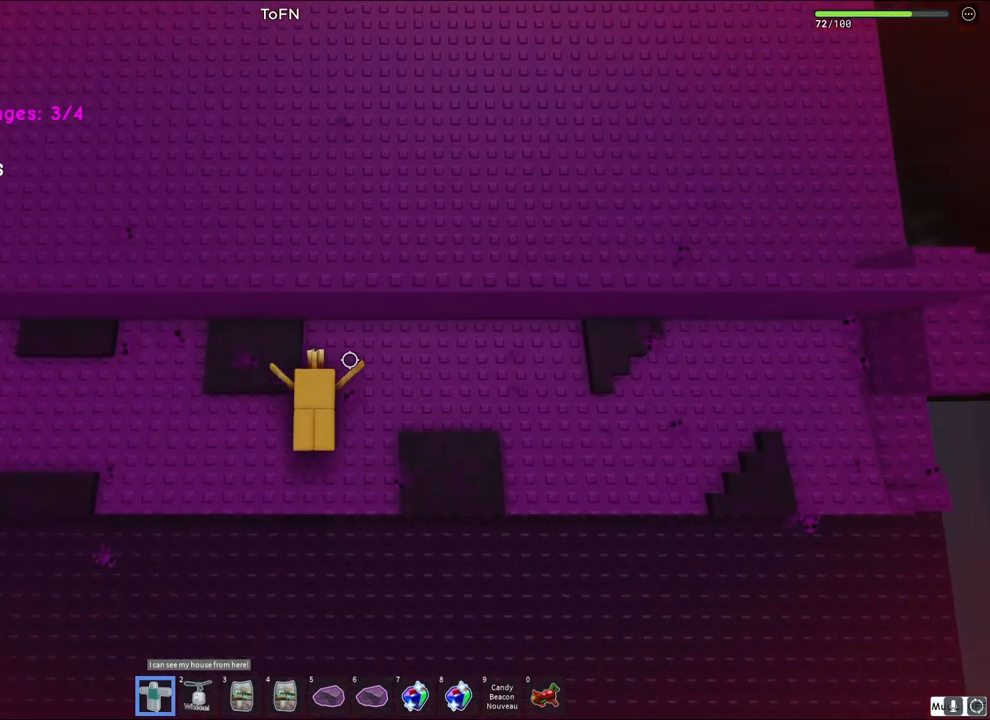
{"keys": ["a"], "events": []}
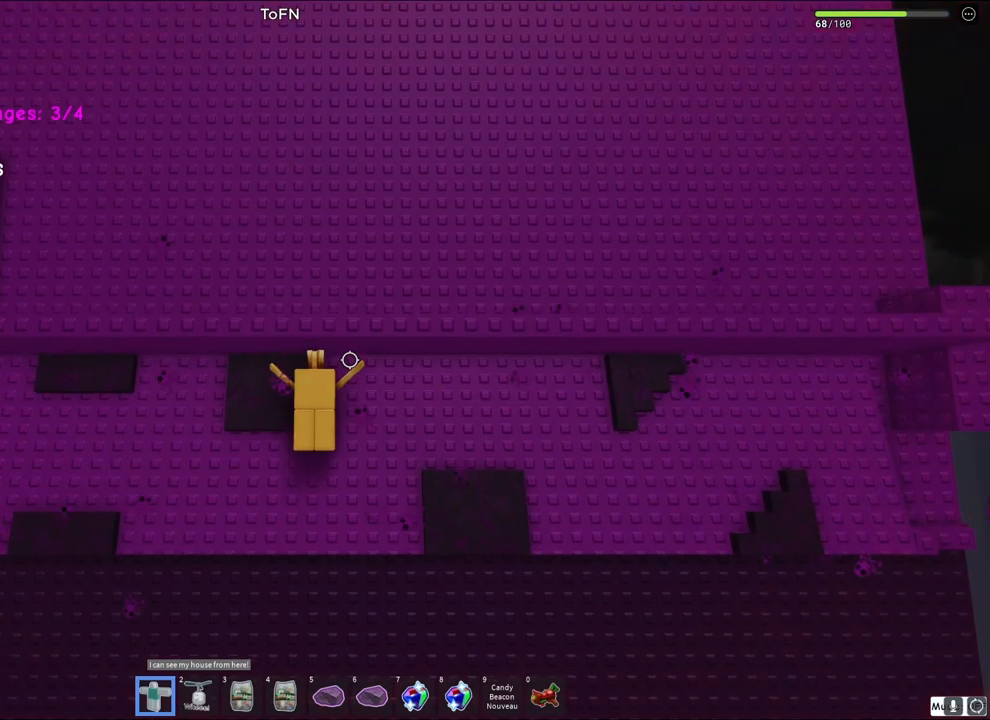
{"keys": ["a"], "events": [[233, "a", "up"], [400, "a", "down"]]}
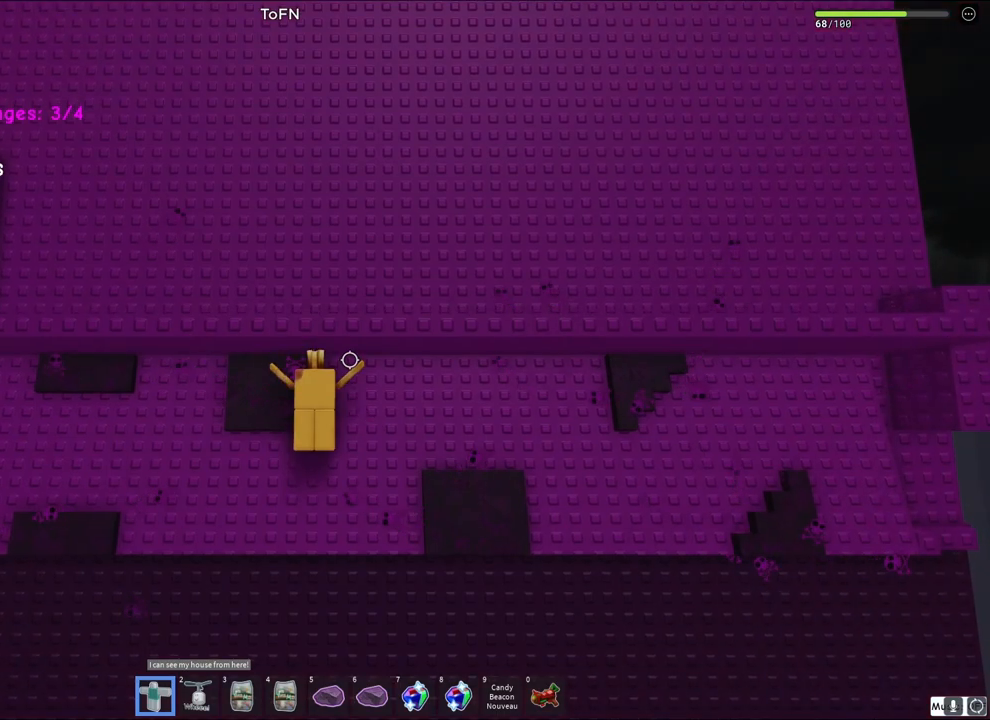
{"keys": ["a"], "events": [[200, "space", "down"], [367, "space", "up"]]}
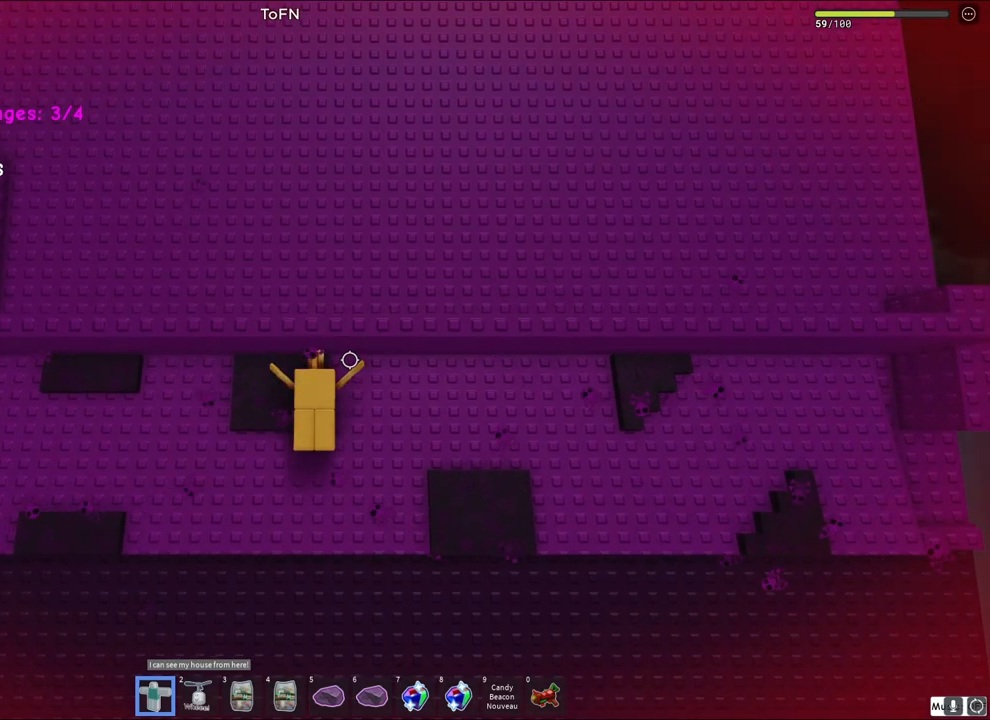
{"keys": [], "events": [[167, "a", "up"]]}
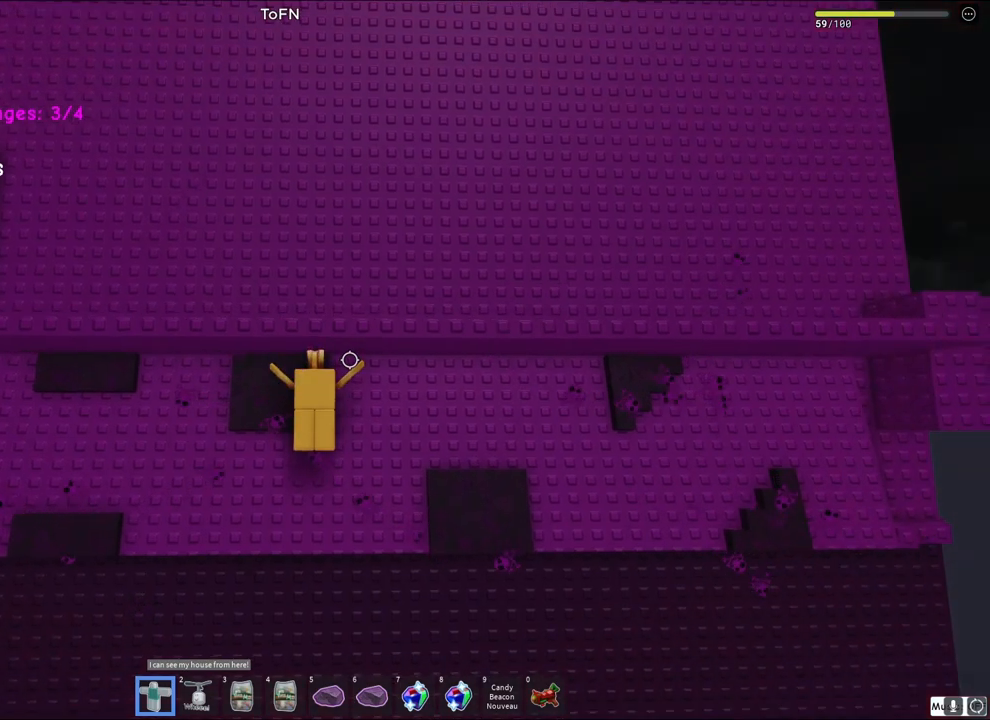
{"keys": [], "events": []}
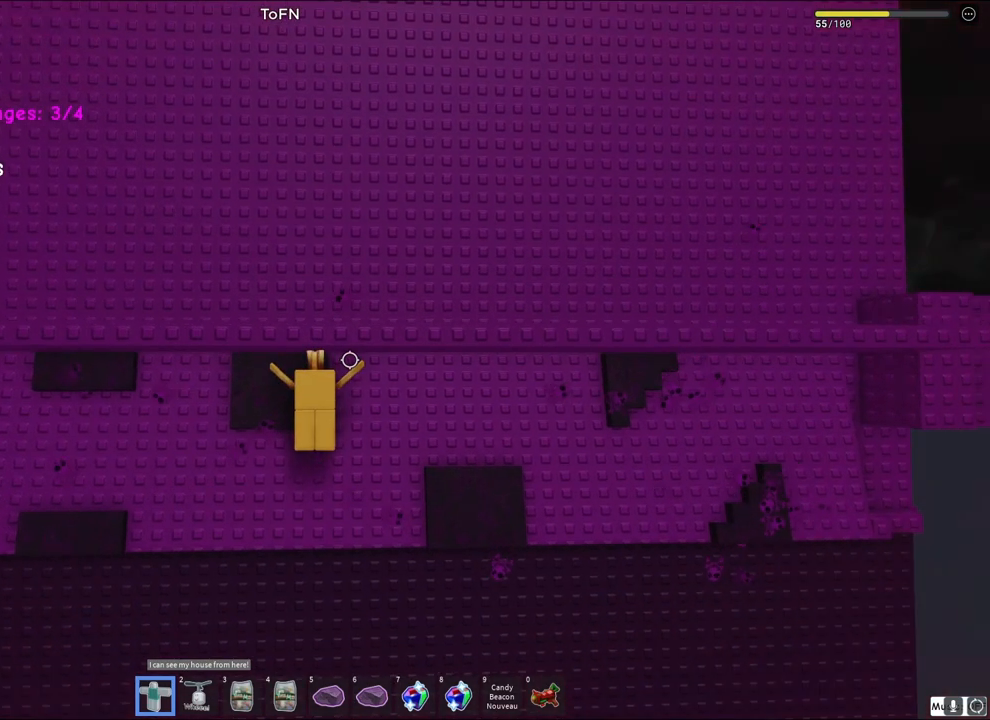
{"keys": ["d", "space"], "events": [[233, "d", "down"], [400, "space", "down"]]}
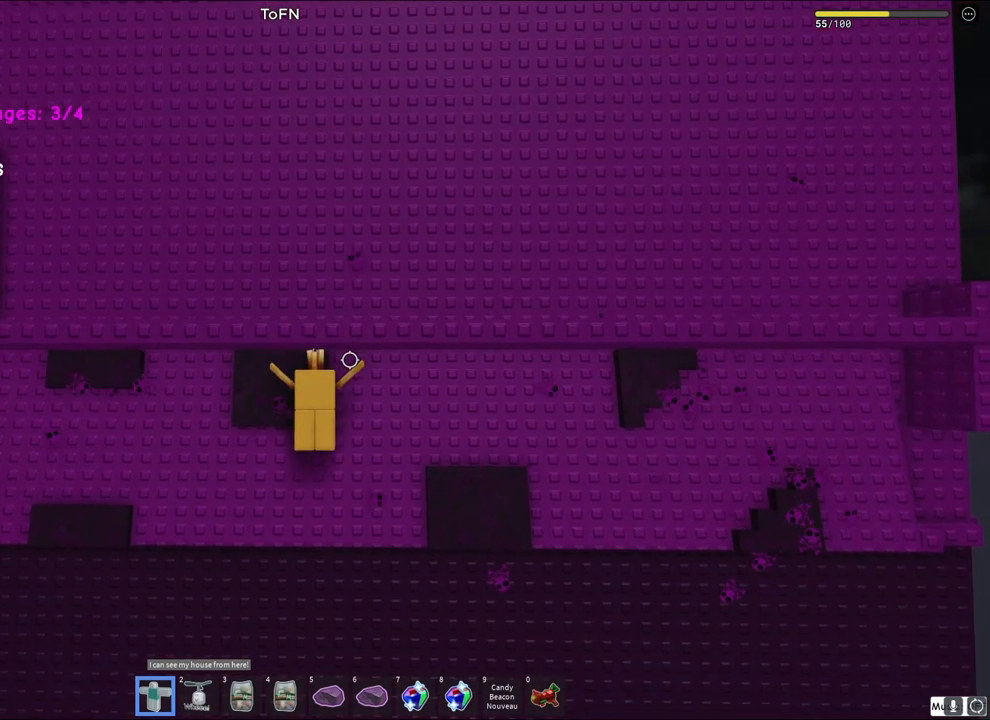
{"keys": ["shift"], "events": [[100, "space", "up"], [317, "d", "up"], [483, "shift", "down"]]}
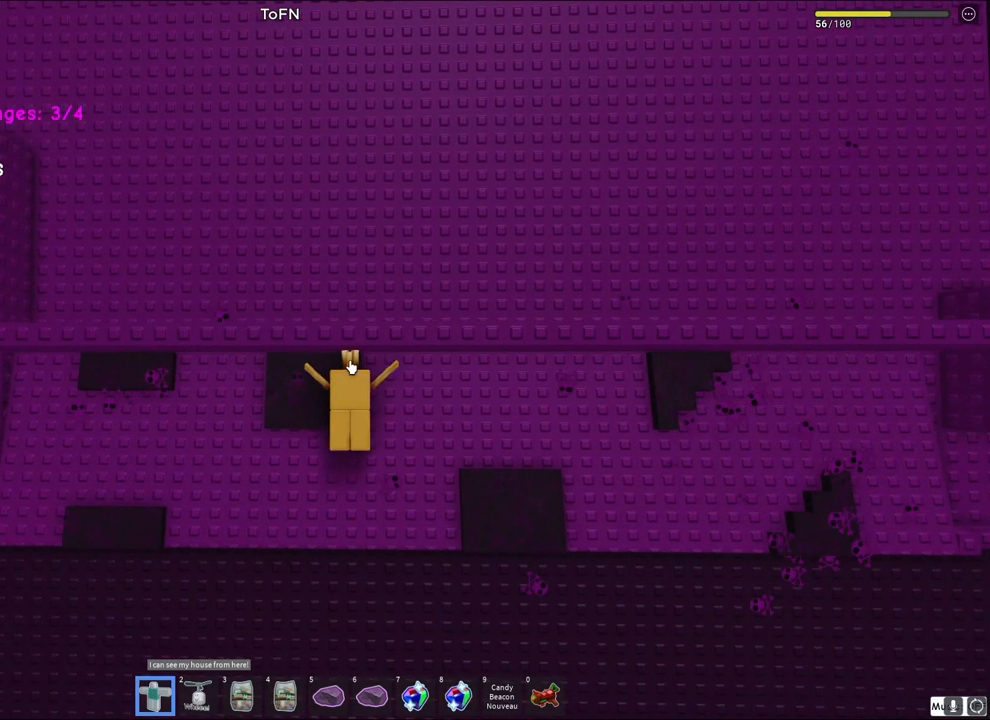
{"keys": [], "events": [[83, "shift", "up"]]}
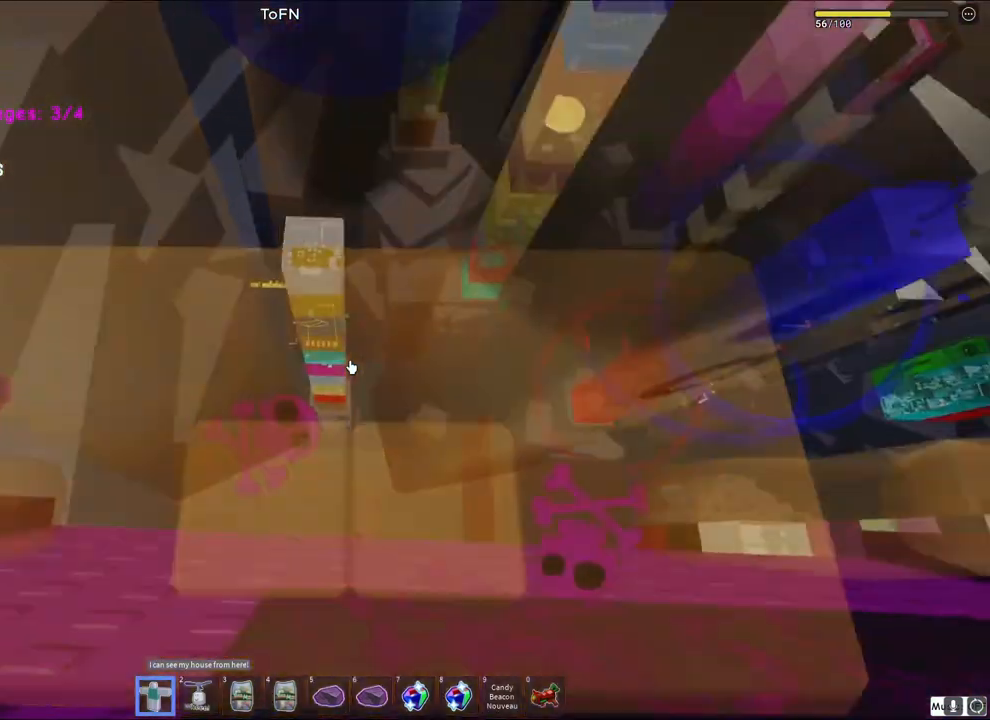
{"keys": [], "events": [[333, "shift", "down"], [417, "shift", "up"]]}
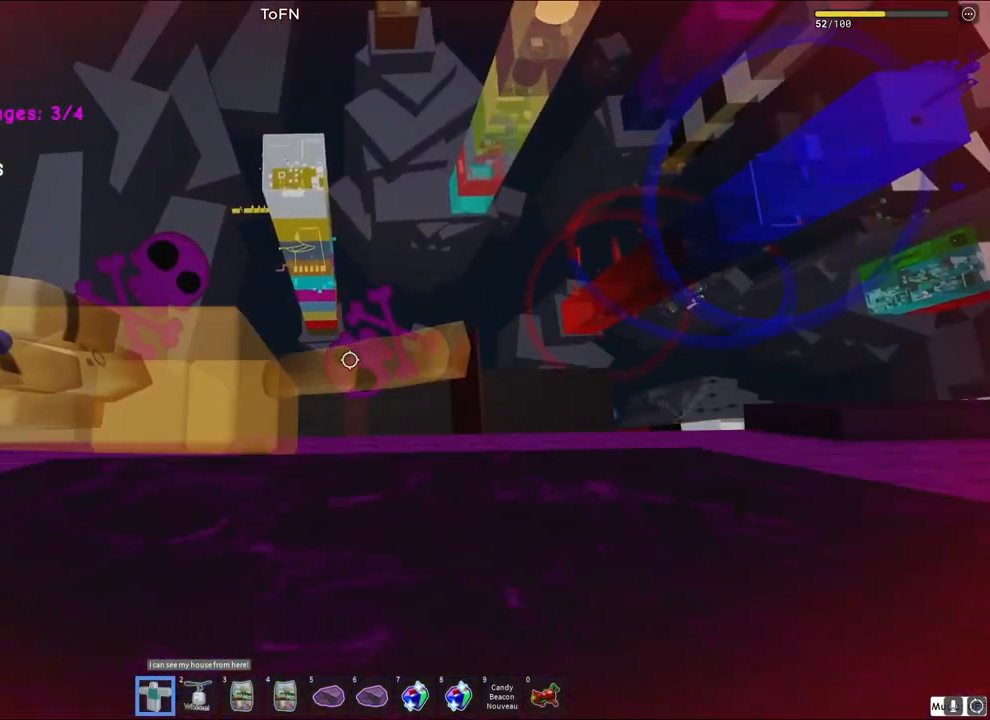
{"keys": [], "events": [[50, "d", "down"], [483, "d", "up"]]}
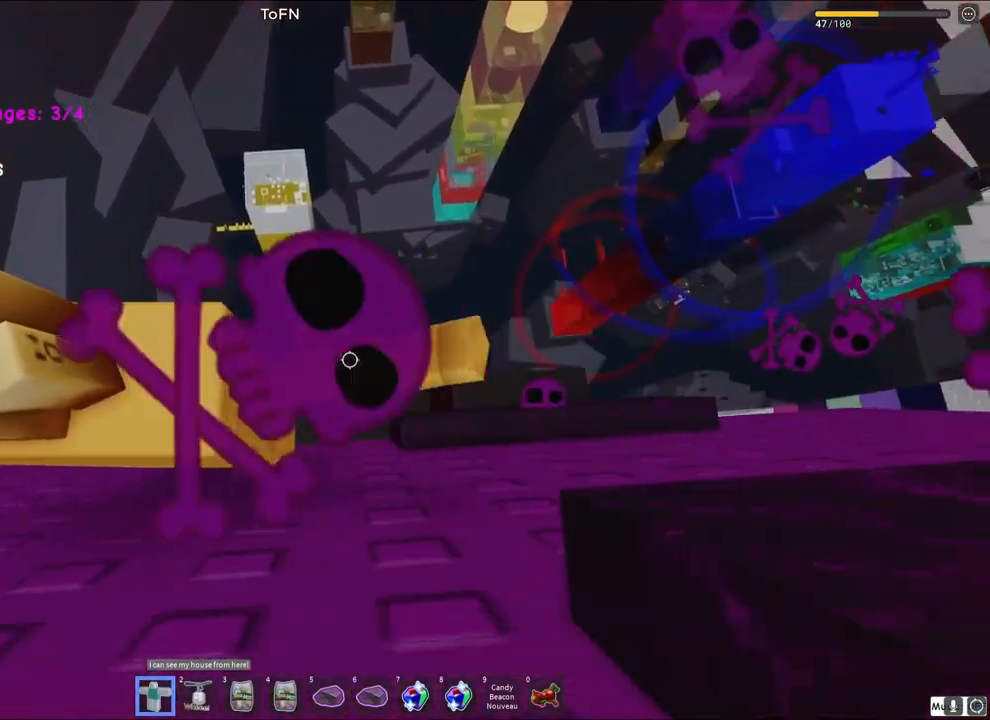
{"keys": [], "events": [[17, "s", "down"], [133, "s", "up"]]}
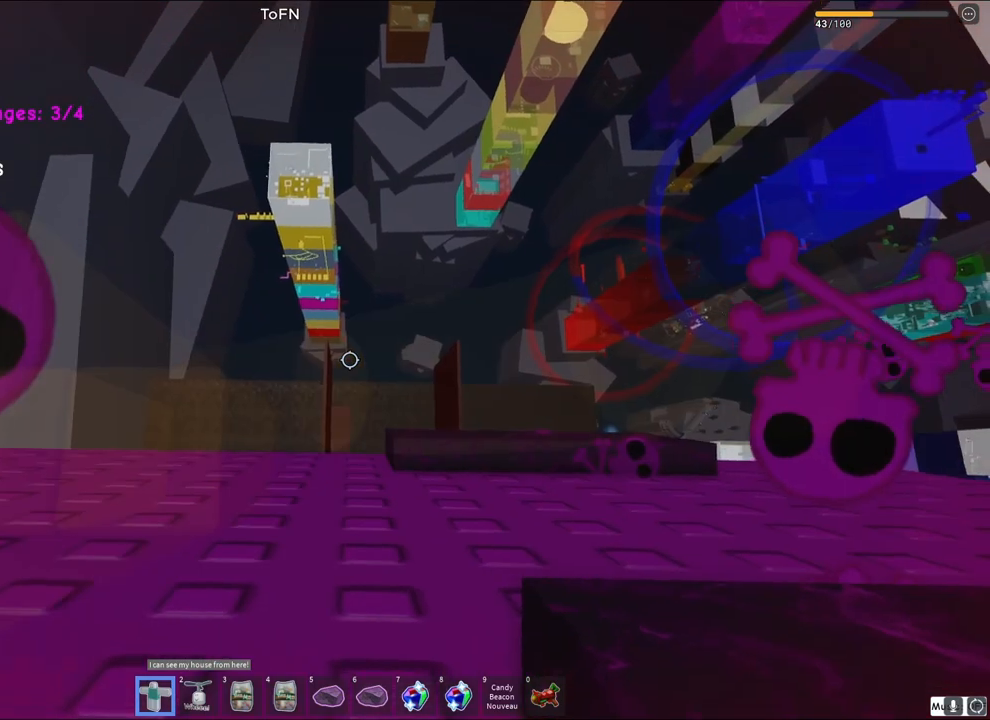
{"keys": [], "events": [[117, "d", "down"], [400, "d", "up"]]}
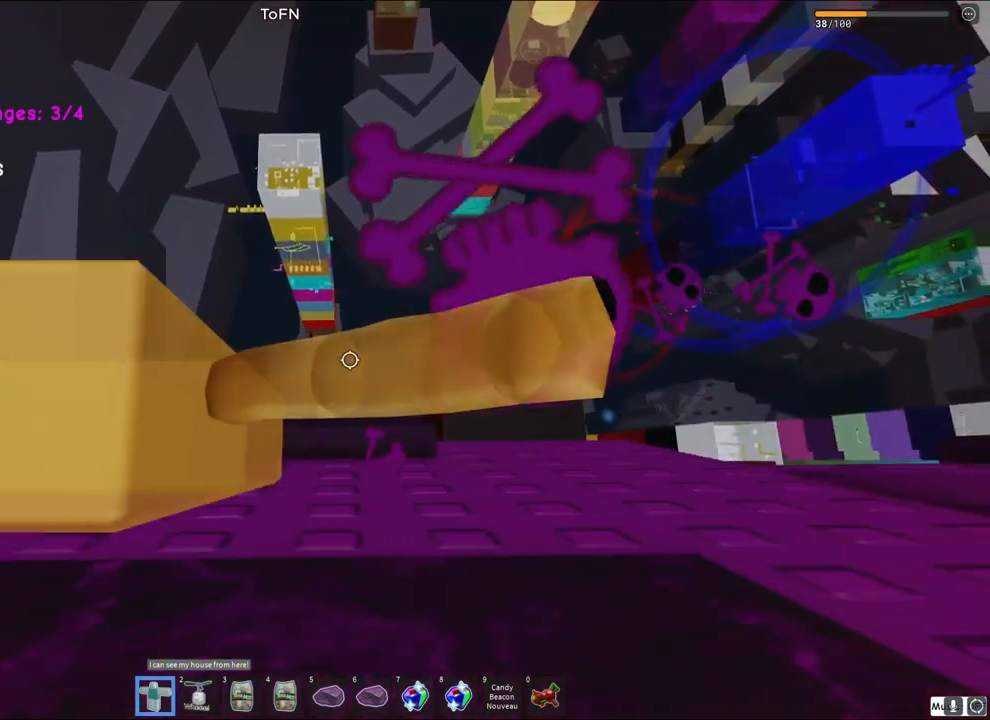
{"keys": ["d"], "events": [[117, "d", "down"], [300, "d", "up"], [417, "d", "down"]]}
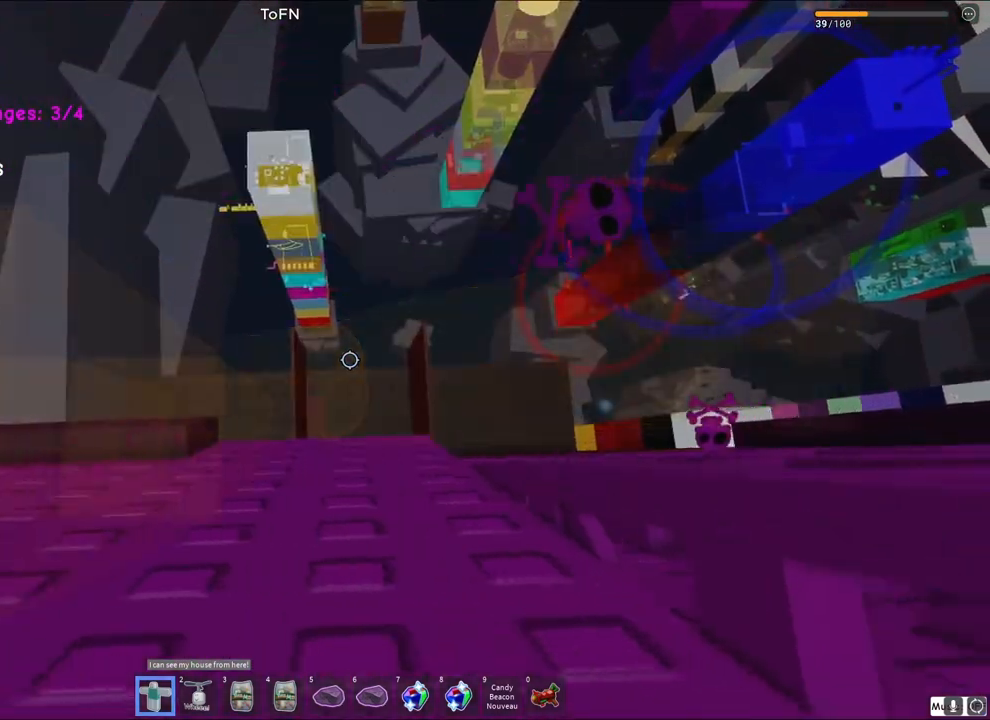
{"keys": [], "events": [[83, "d", "up"], [300, "shift", "down"], [383, "shift", "up"]]}
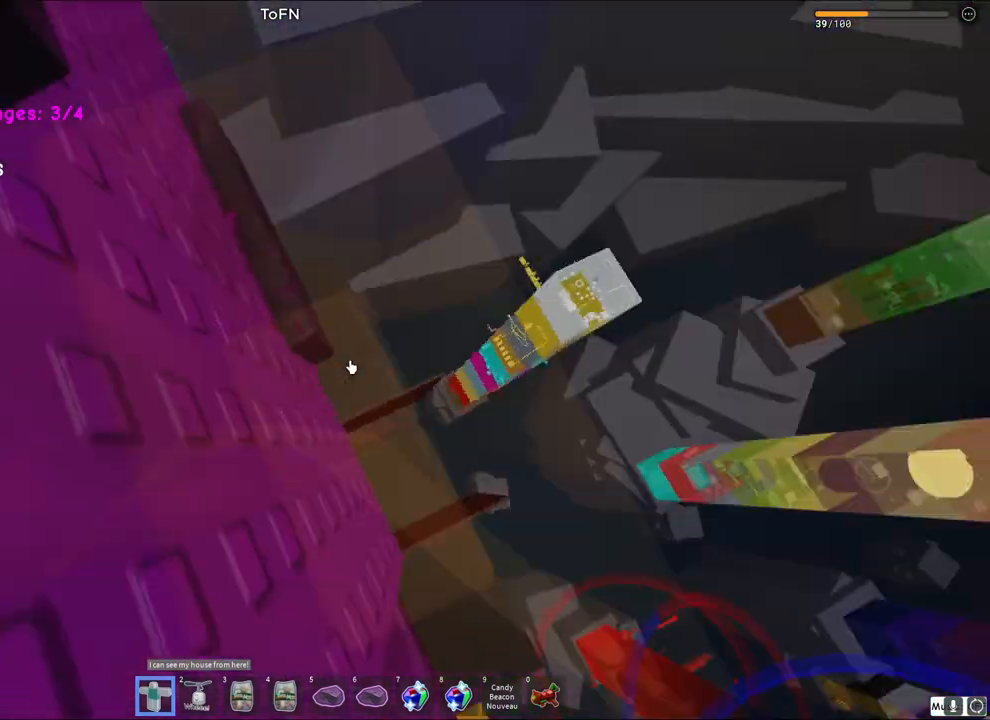
{"keys": [], "events": []}
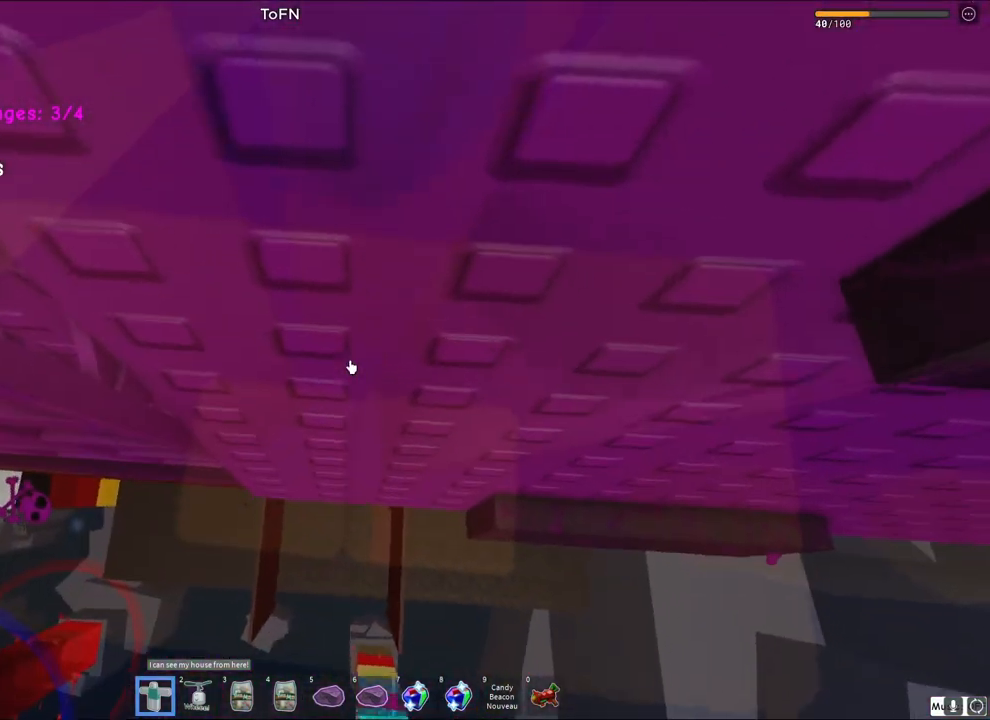
{"keys": ["a"], "events": [[150, "shift", "down"], [250, "shift", "up"], [350, "a", "down"]]}
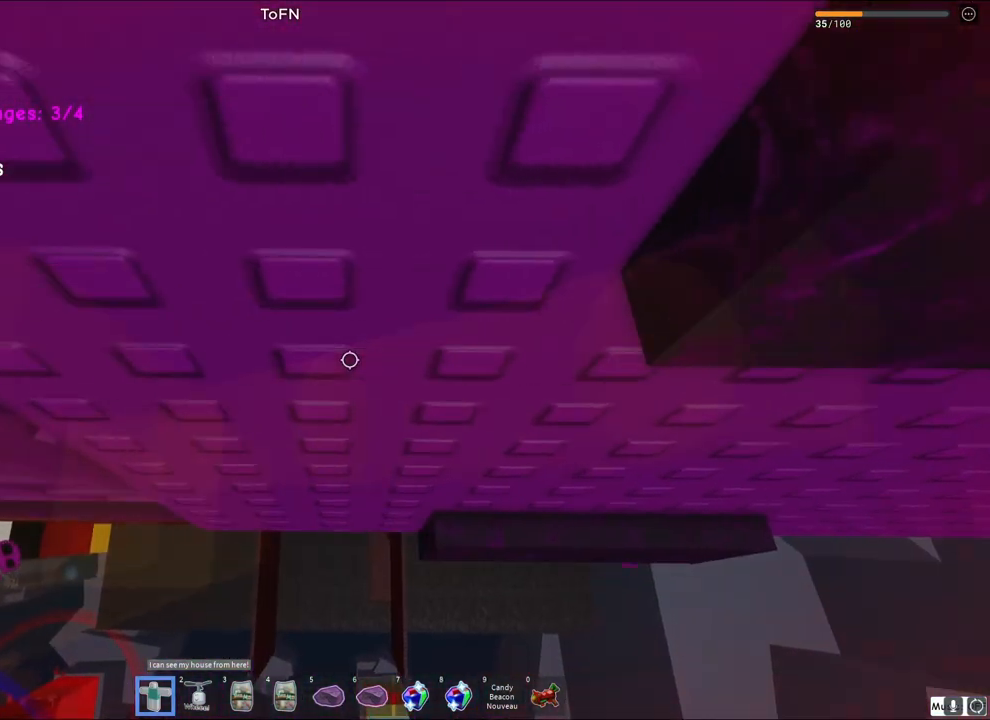
{"keys": ["a", "w"], "events": [[150, "w", "down"], [217, "w", "up"], [267, "w", "down"]]}
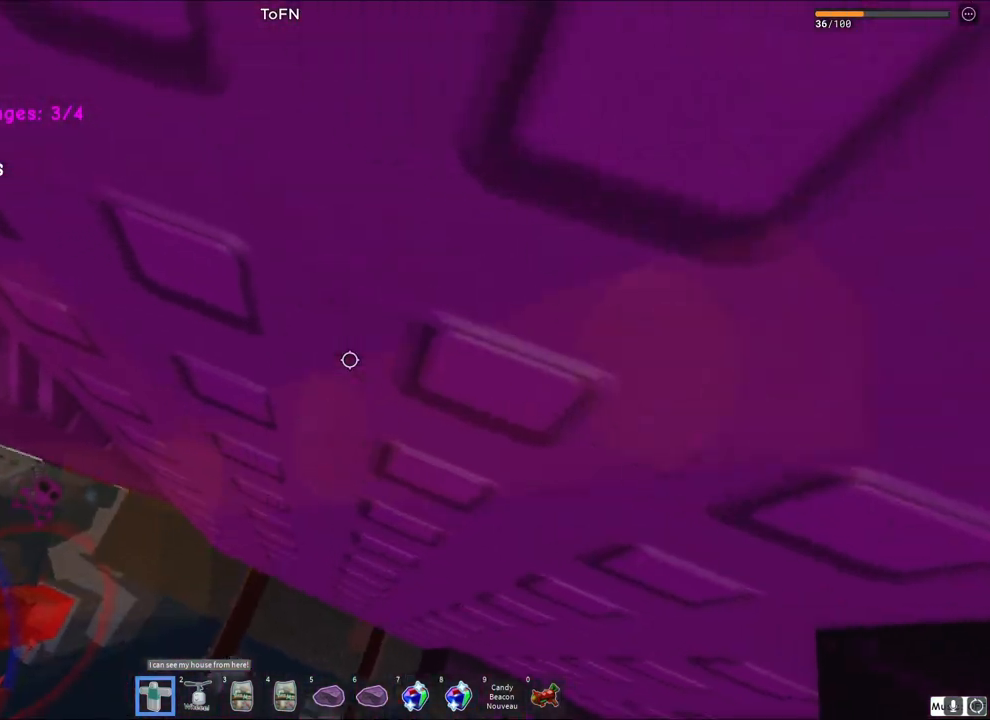
{"keys": ["a", "w"], "events": []}
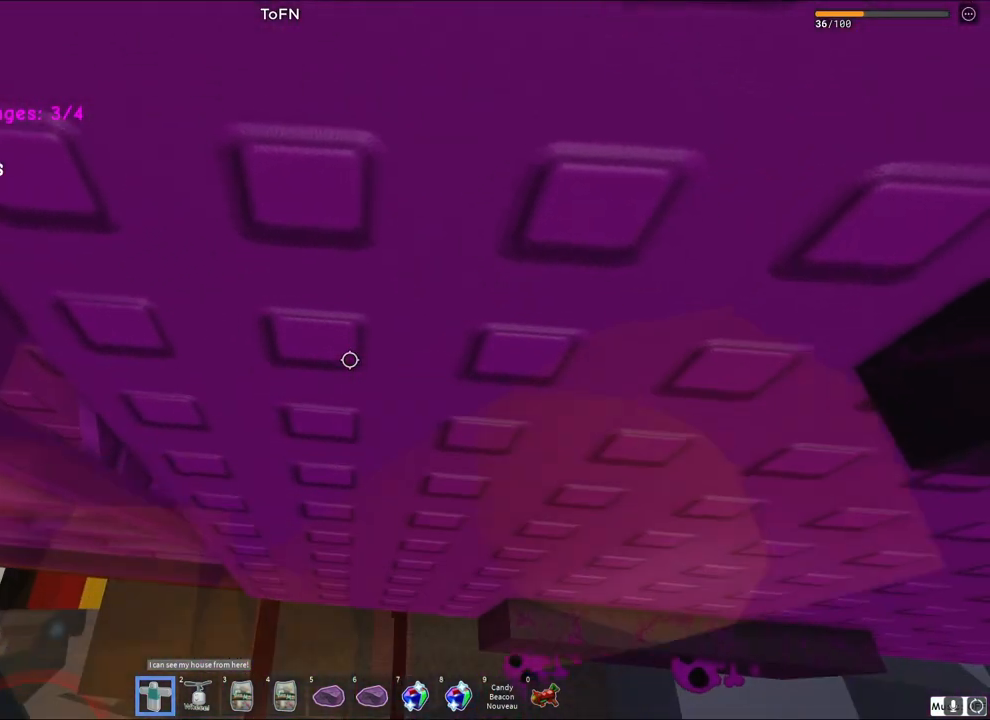
{"keys": ["a", "w"], "events": []}